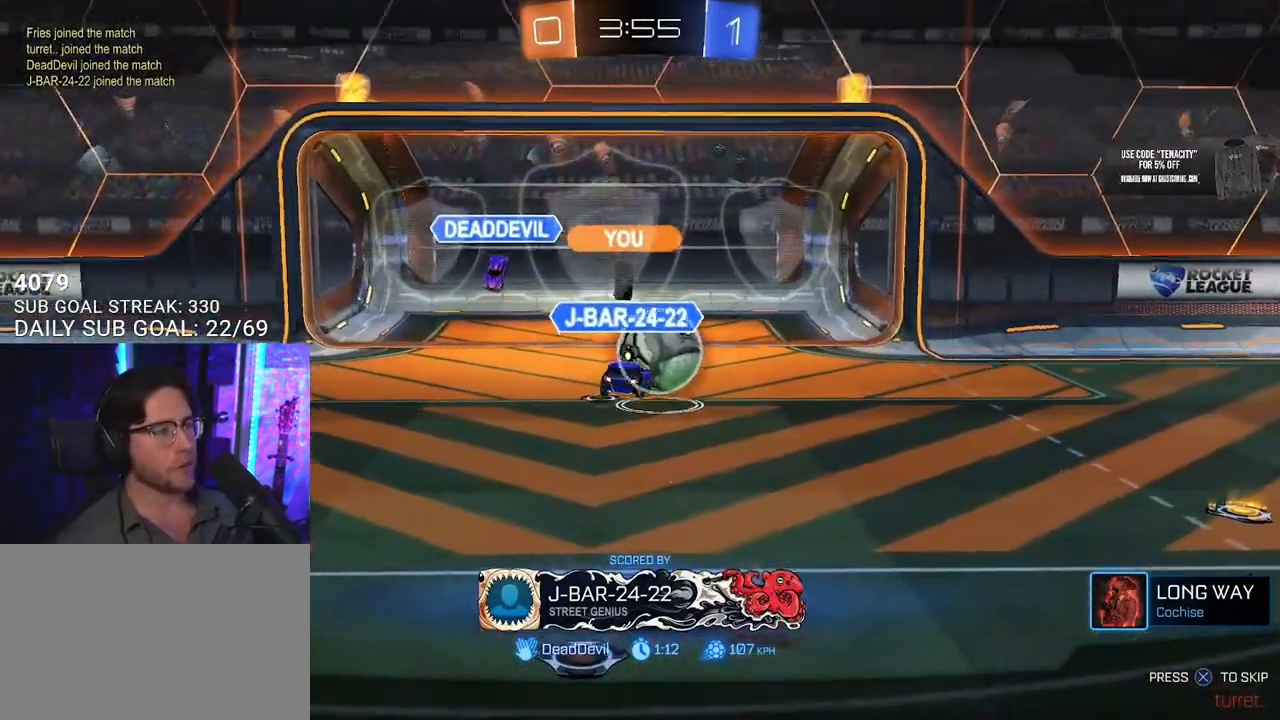
Gameplay with a controller (PlayStation layout); each line is a JSON object with the inputs held at the frame after it. "button_events" lists button changes between this image and that frame as [ms after this image, input, new state], when the widget could be followed in between (sticks are given only as held states). Not read: CROSS L1 R1.
{"buttons": ["R2"], "left_stick": "center", "right_stick": "center", "button_events": [[133, "R2", "down"]]}
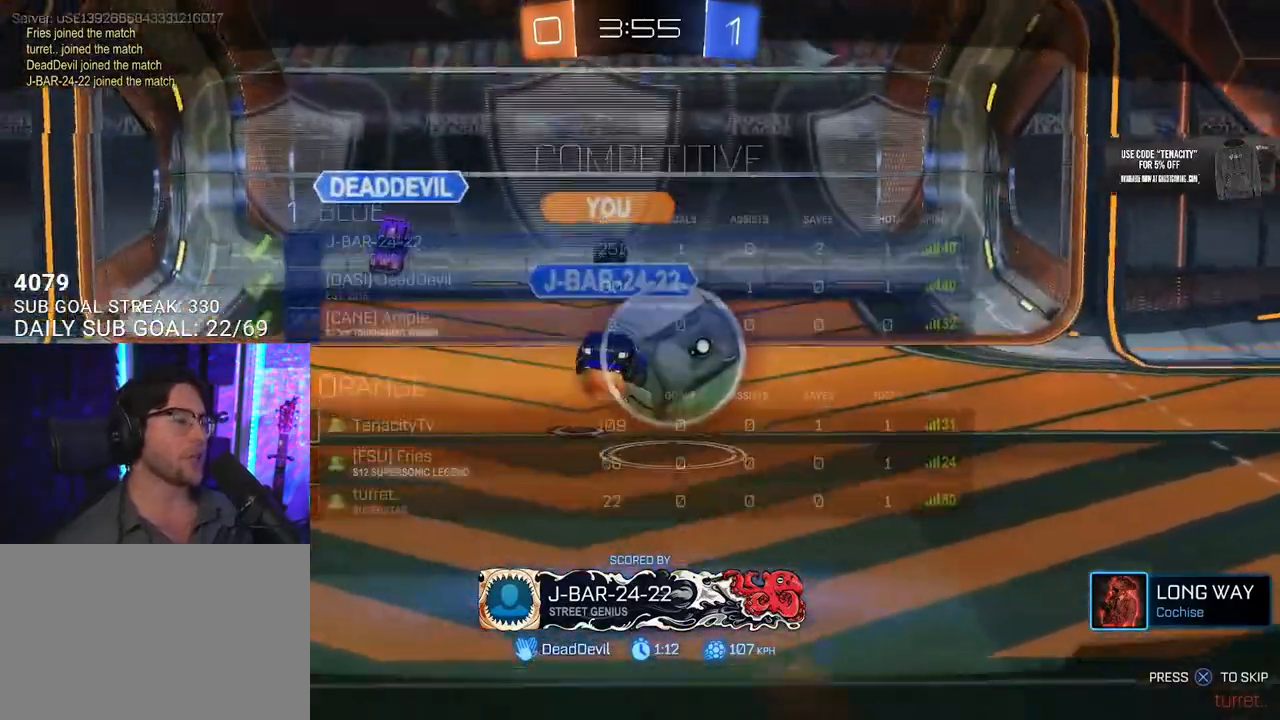
{"buttons": ["R2"], "left_stick": "center", "right_stick": "center", "button_events": []}
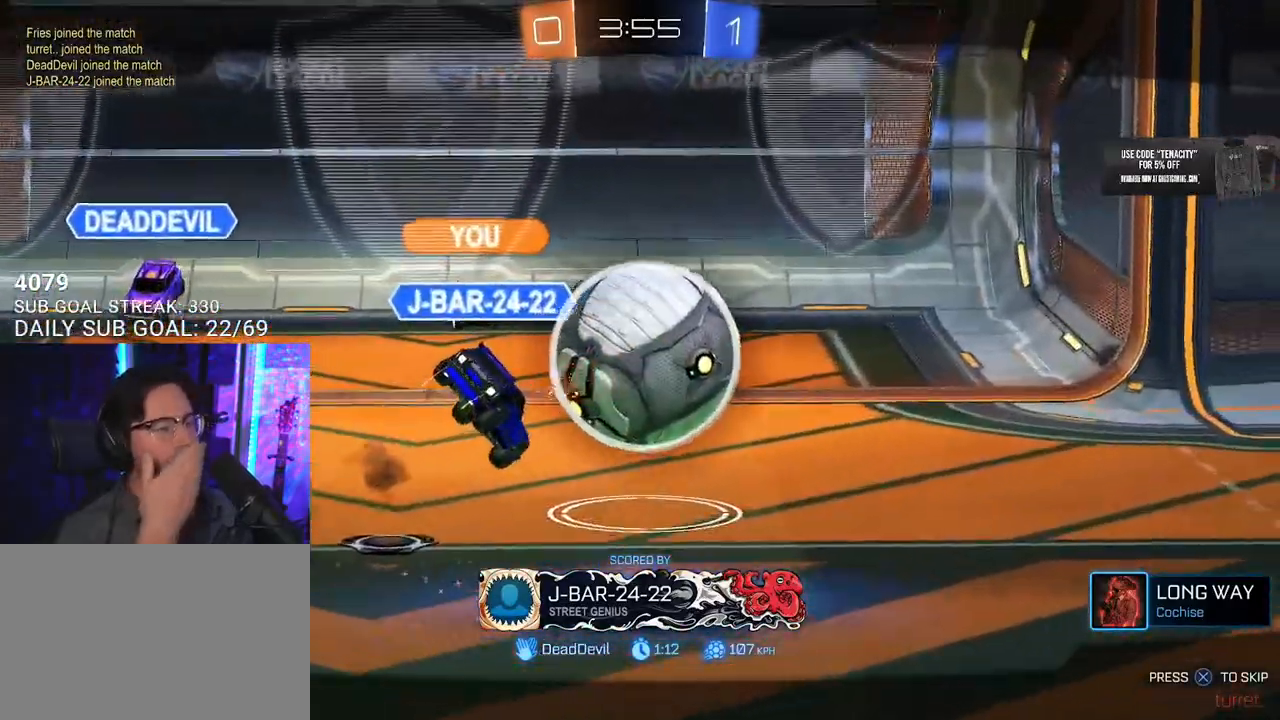
{"buttons": ["R2"], "left_stick": "center", "right_stick": "center", "button_events": []}
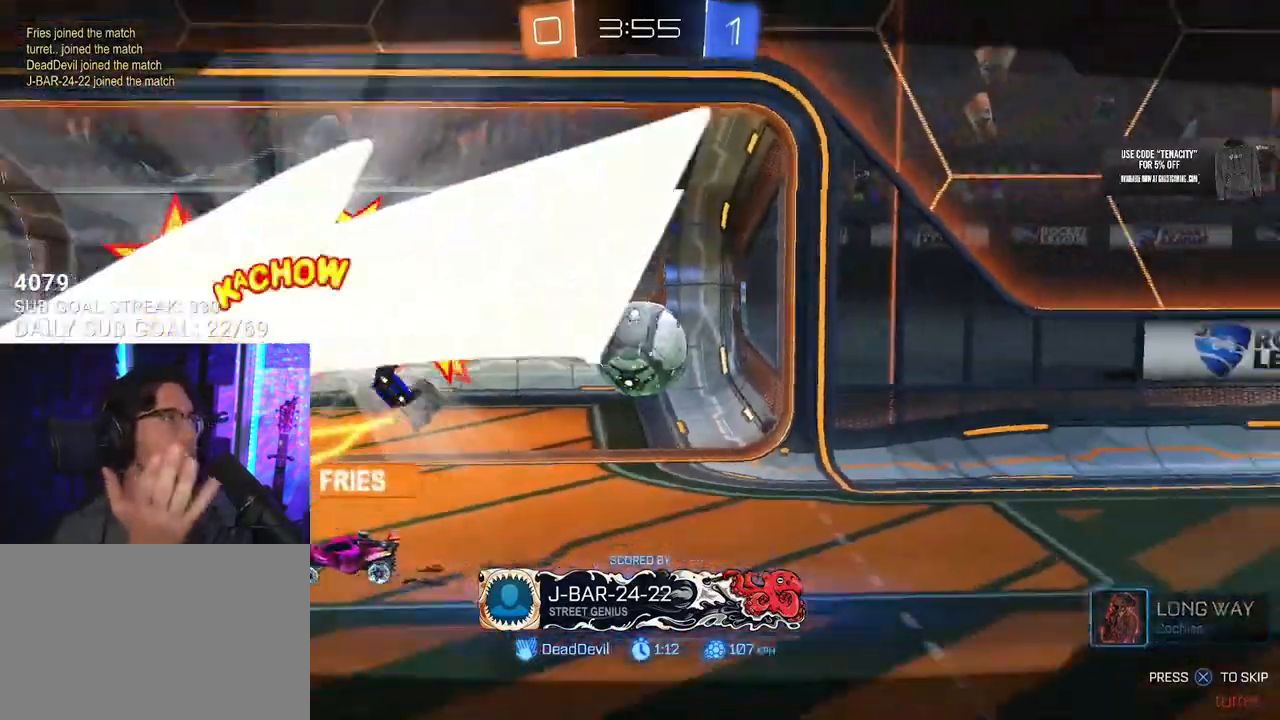
{"buttons": ["R2"], "left_stick": "center", "right_stick": "center", "button_events": []}
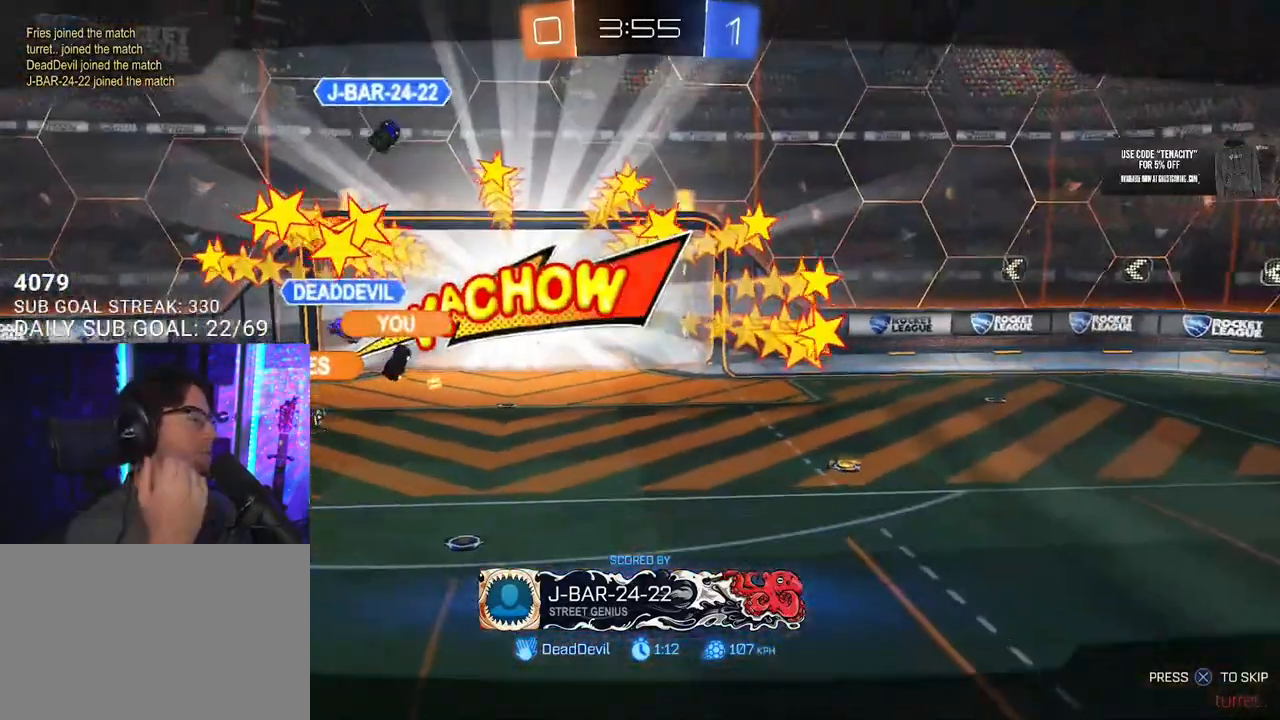
{"buttons": ["R2"], "left_stick": "center", "right_stick": "center", "button_events": []}
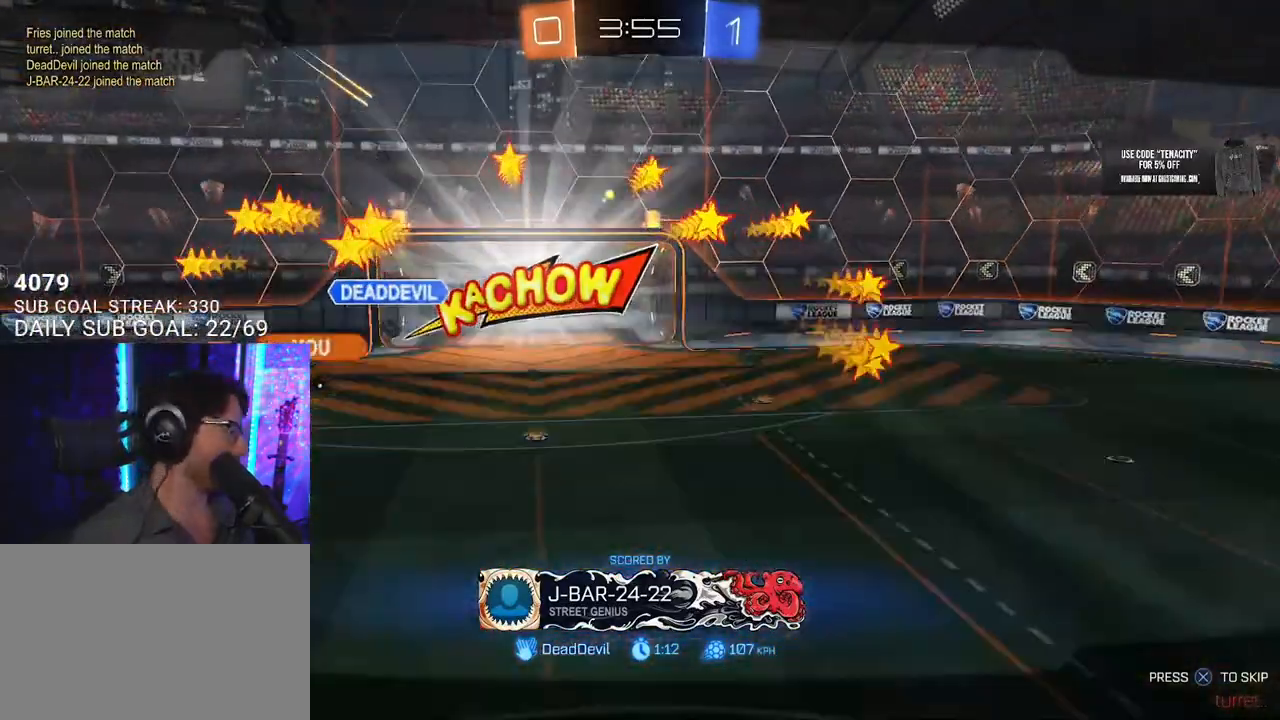
{"buttons": ["R2"], "left_stick": "center", "right_stick": "center", "button_events": []}
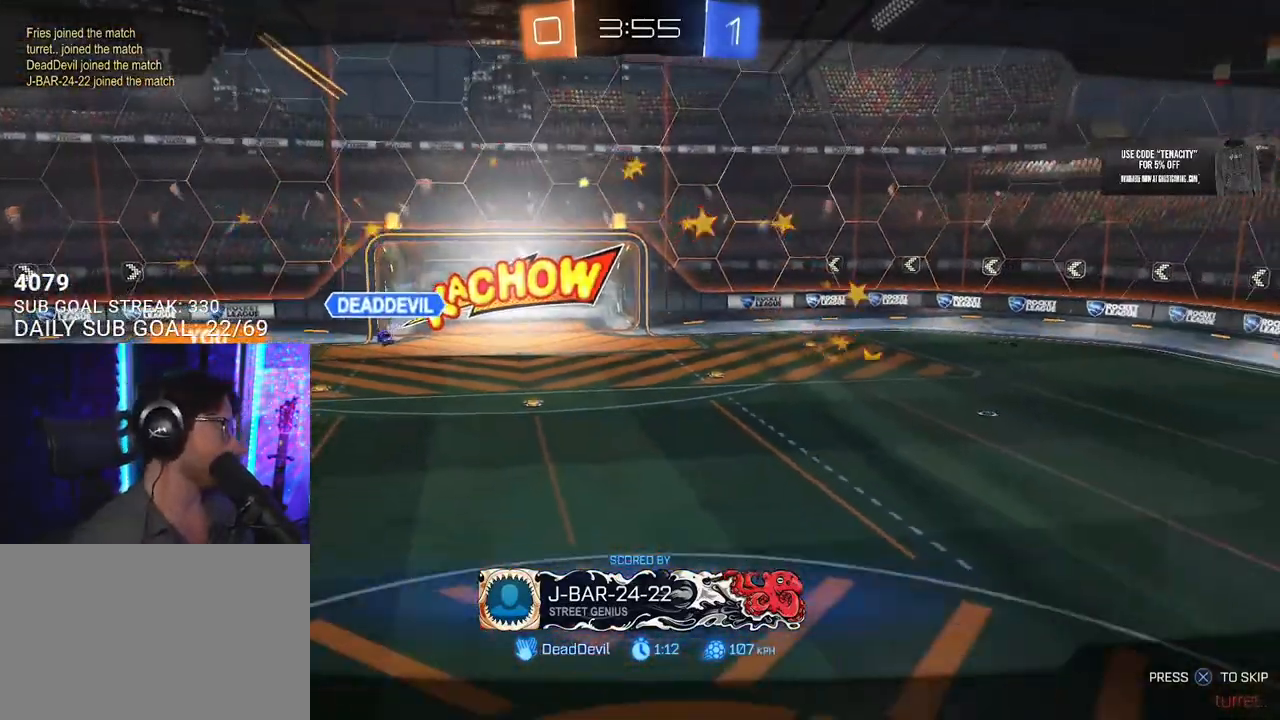
{"buttons": ["R2"], "left_stick": "center", "right_stick": "center", "button_events": []}
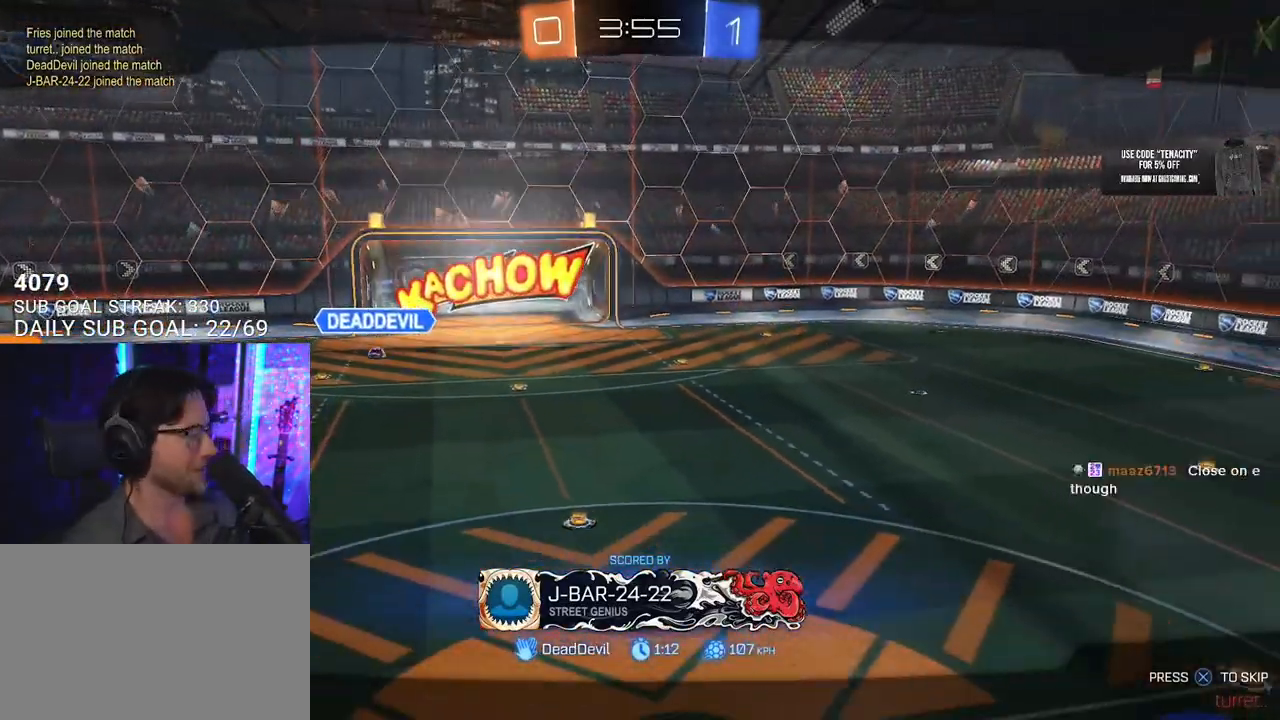
{"buttons": ["TRIANGLE", "R2"], "left_stick": "center", "right_stick": "center", "button_events": [[267, "TRIANGLE", "down"], [350, "TRIANGLE", "up"], [417, "TRIANGLE", "down"]]}
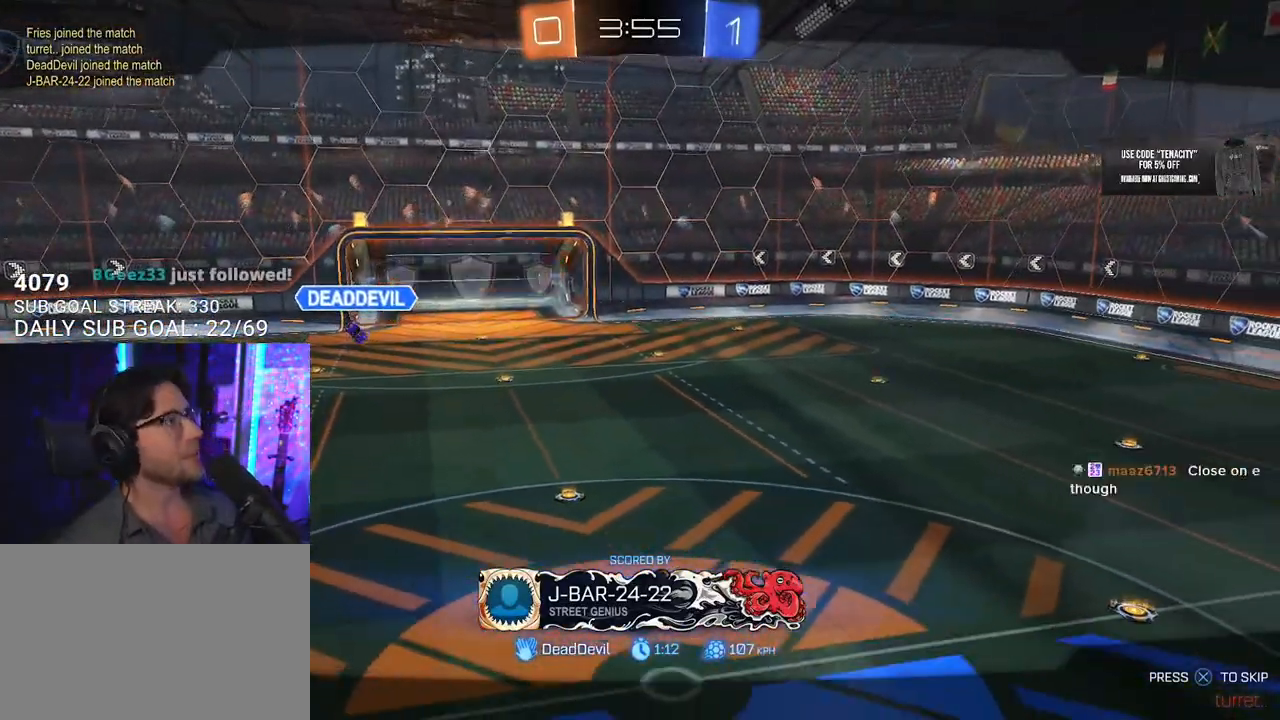
{"buttons": ["R2"], "left_stick": "center", "right_stick": "center", "button_events": [[33, "TRIANGLE", "up"], [250, "TRIANGLE", "down"], [367, "TRIANGLE", "up"]]}
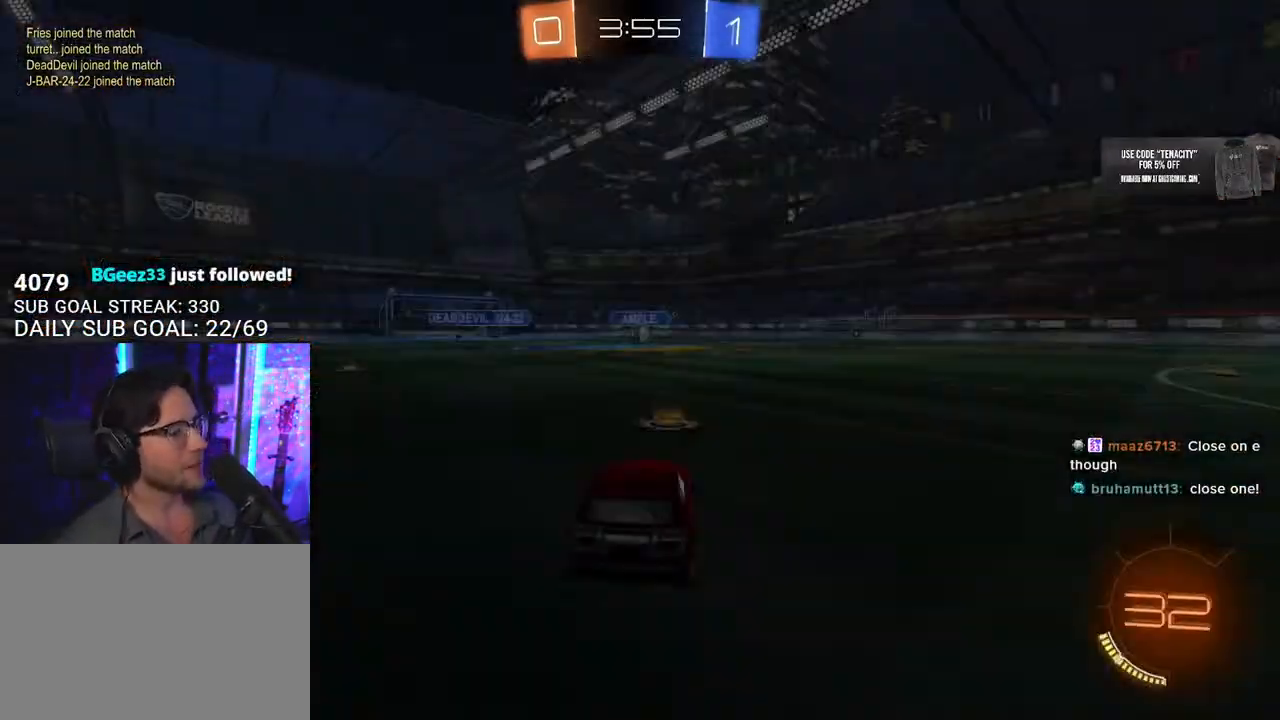
{"buttons": ["TRIANGLE", "R2"], "left_stick": "center", "right_stick": "center"}
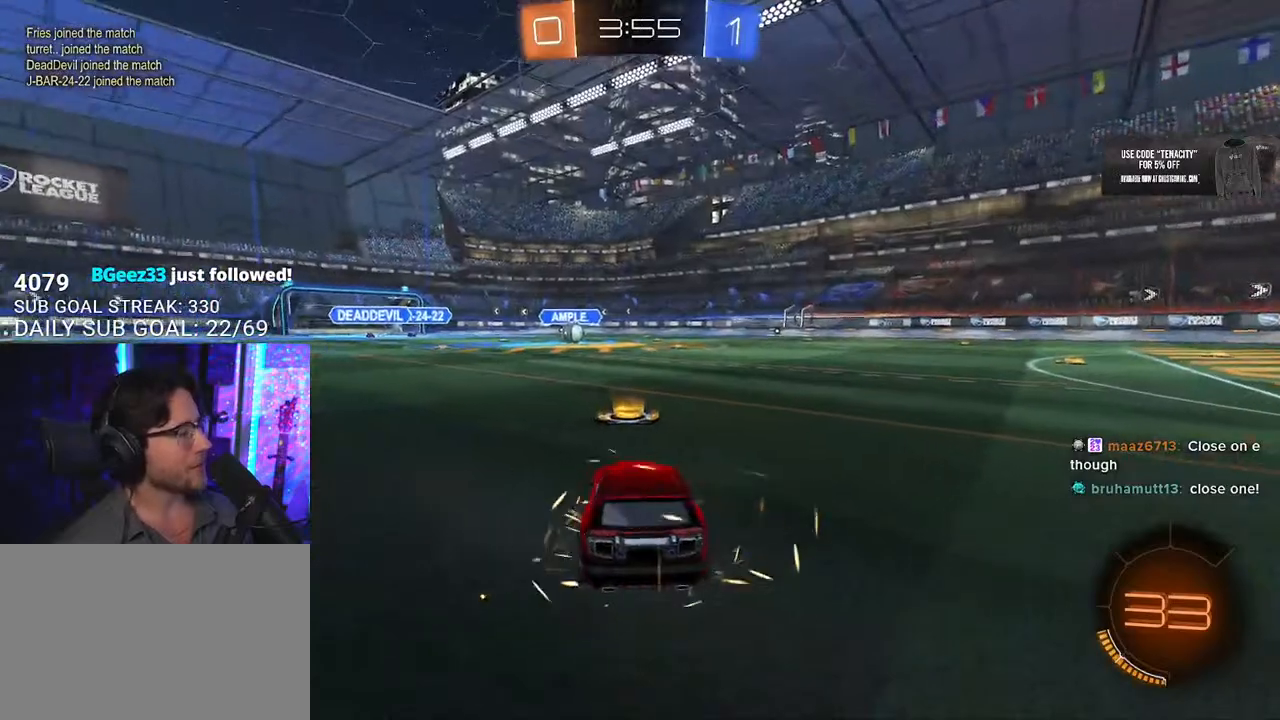
{"buttons": ["R2"], "left_stick": "center", "right_stick": "center", "button_events": [[50, "TRIANGLE", "up"], [117, "TRIANGLE", "down"], [200, "TRIANGLE", "up"], [417, "TRIANGLE", "down"], [500, "TRIANGLE", "up"]]}
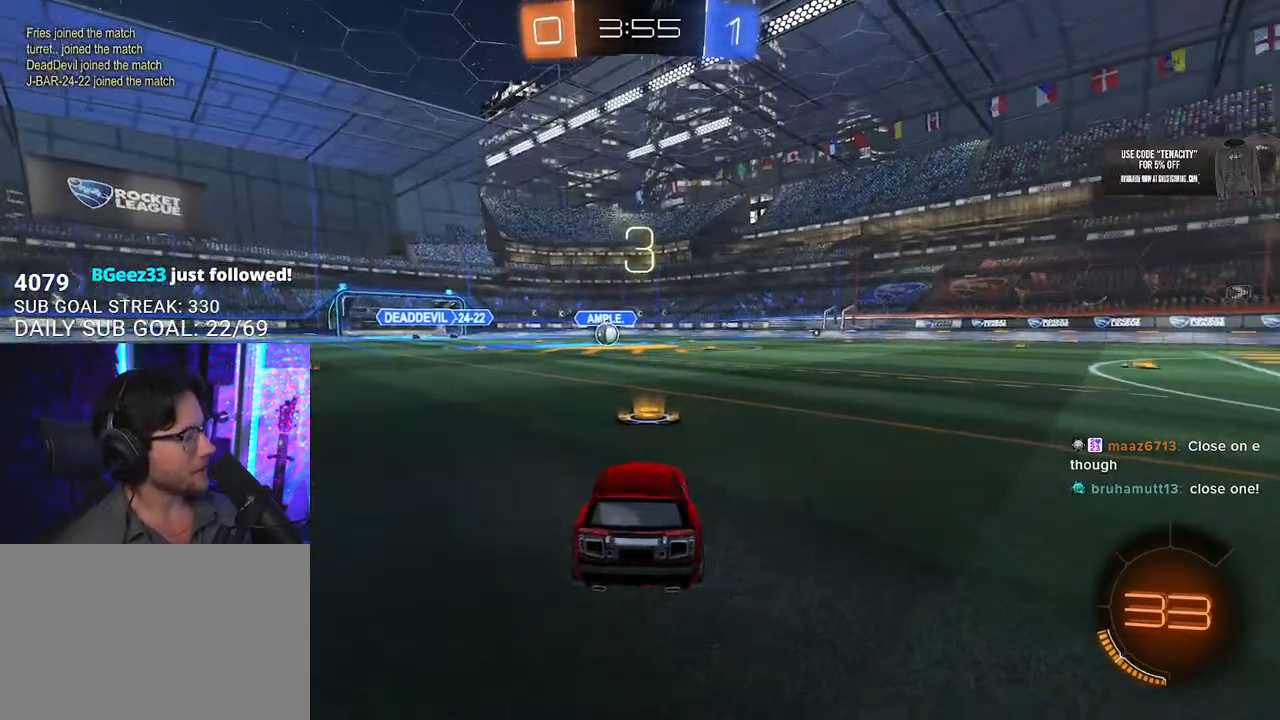
{"buttons": ["R2"], "left_stick": "center", "right_stick": "center", "button_events": [[67, "TRIANGLE", "down"], [183, "TRIANGLE", "up"]]}
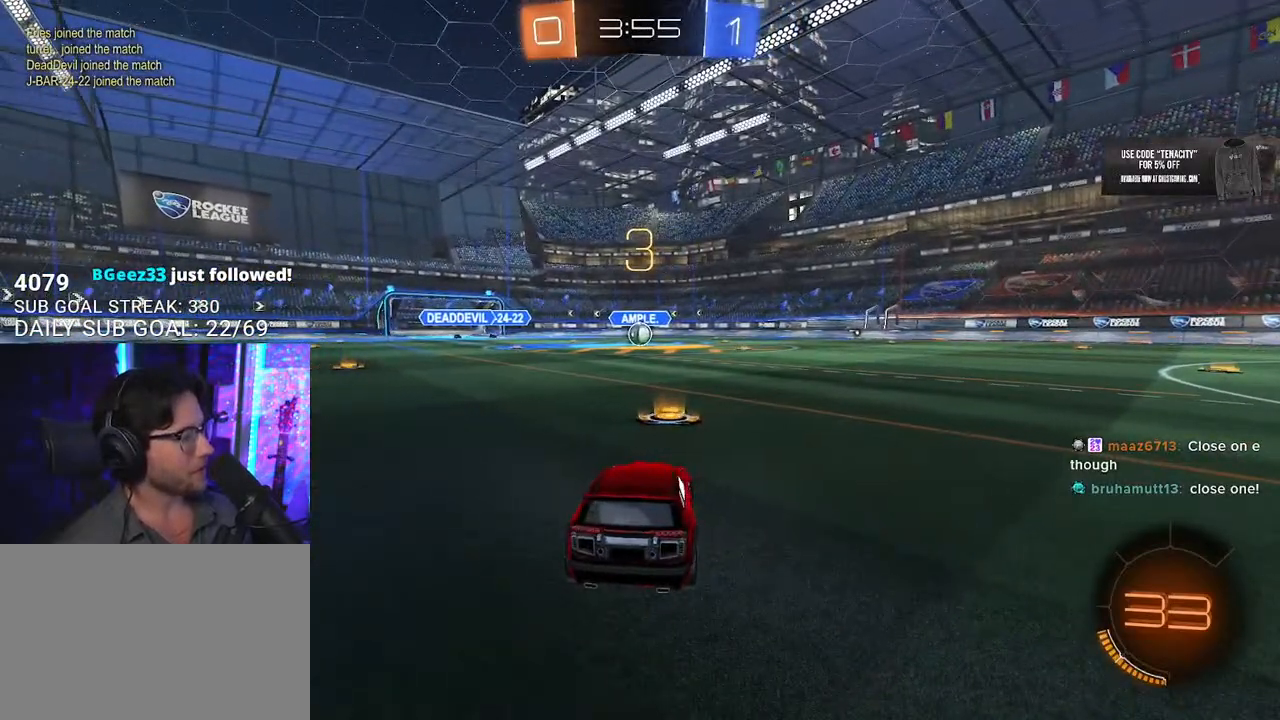
{"buttons": ["R2"], "left_stick": "center", "right_stick": "center", "button_events": [[50, "TRIANGLE", "down"], [100, "TRIANGLE", "up"], [200, "TRIANGLE", "down"], [283, "TRIANGLE", "up"]]}
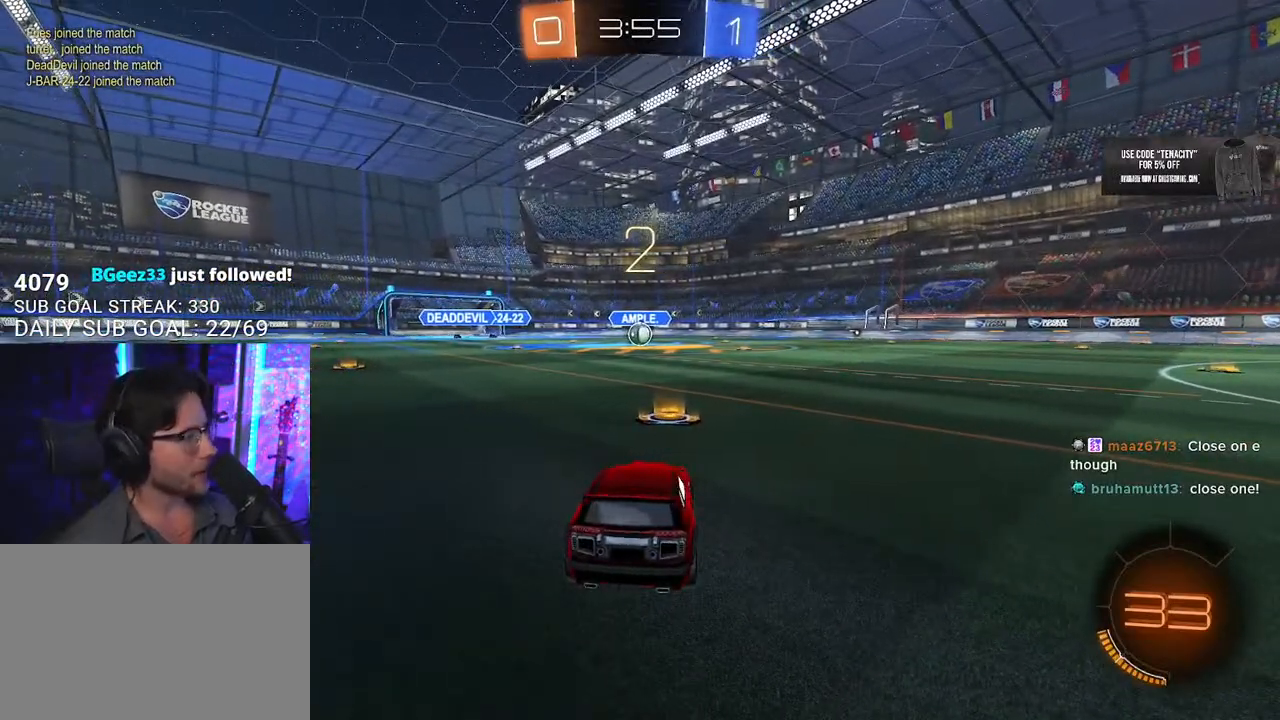
{"buttons": ["R2"], "left_stick": "center", "right_stick": "center", "button_events": []}
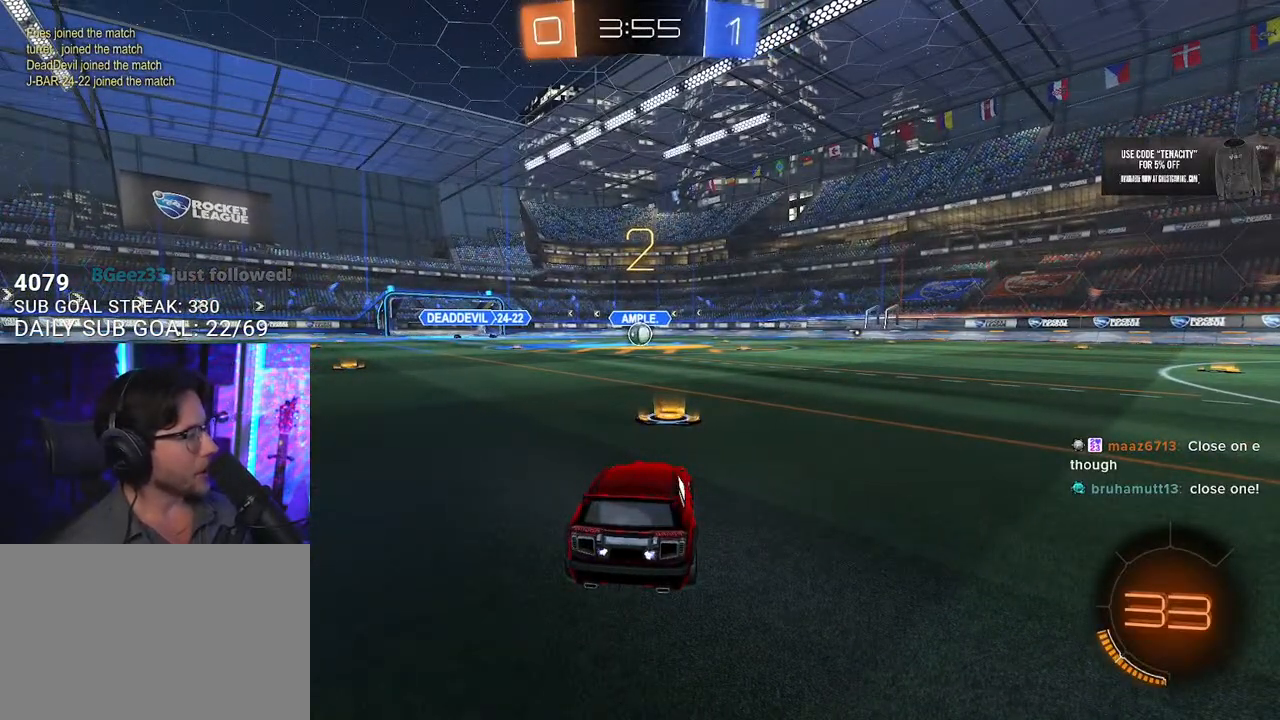
{"buttons": ["R2"], "left_stick": "center", "right_stick": "center", "button_events": []}
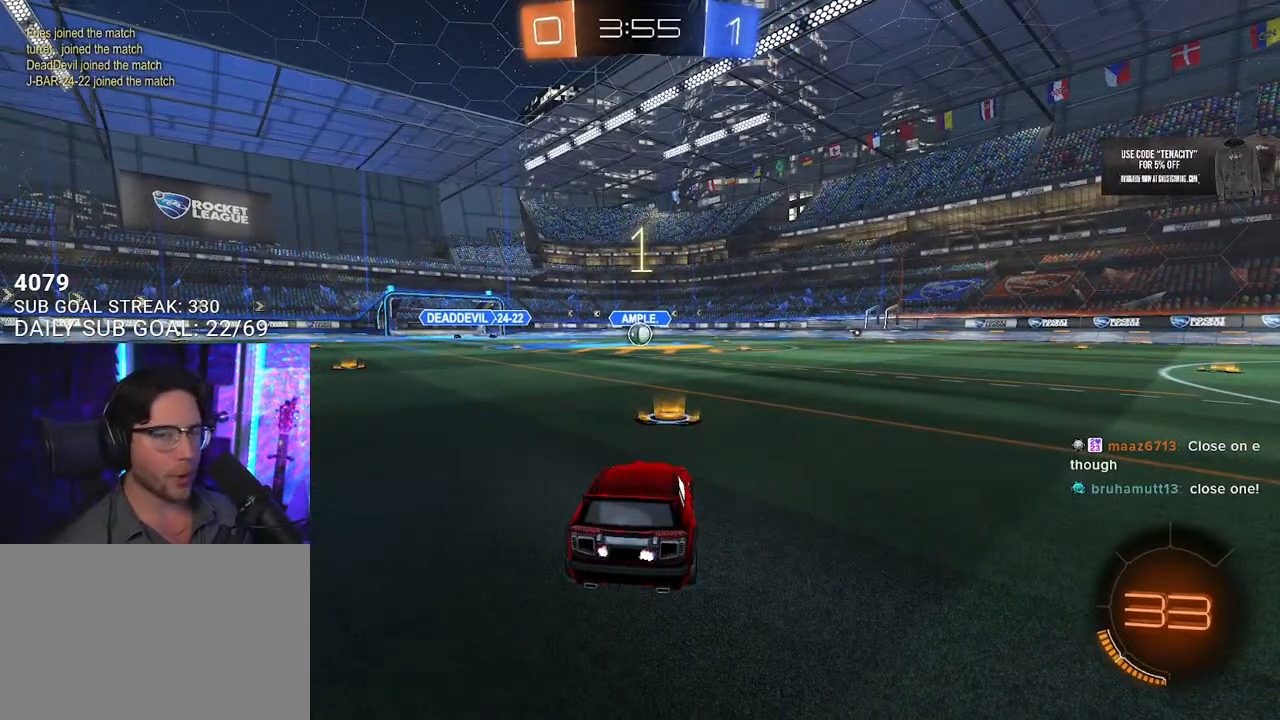
{"buttons": ["R2"], "left_stick": "center", "right_stick": "center", "button_events": []}
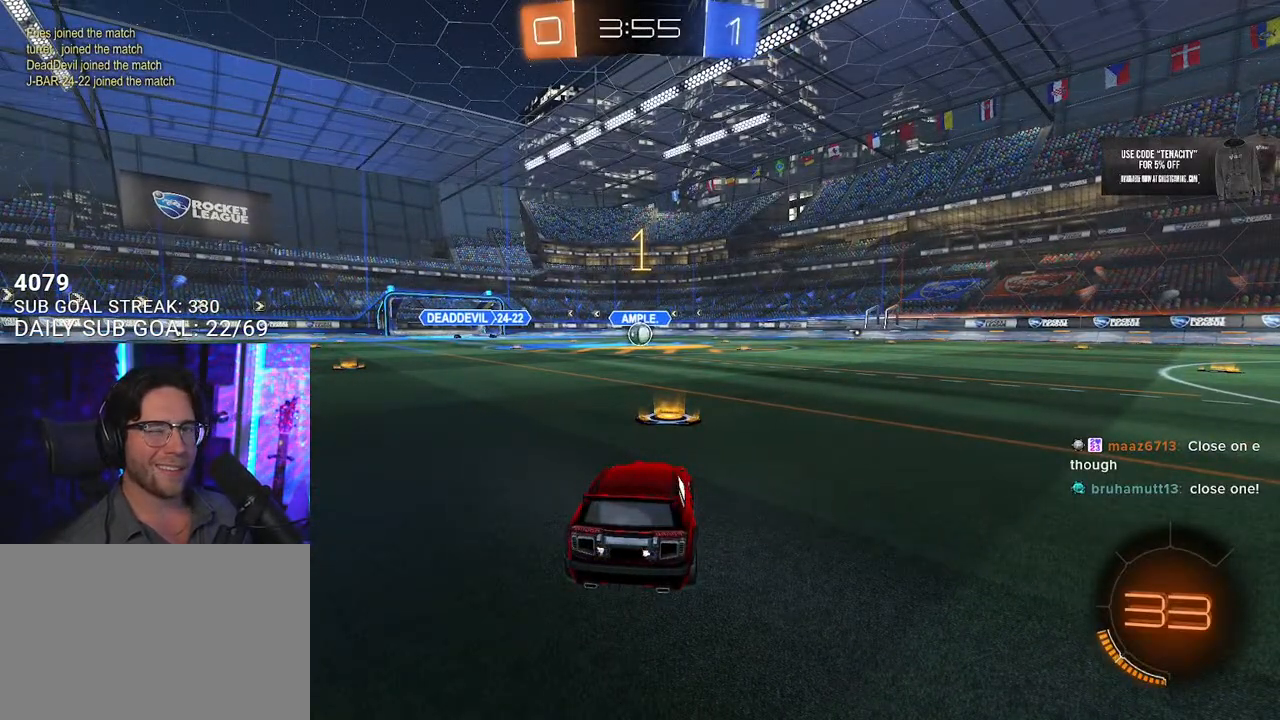
{"buttons": ["R2"], "left_stick": "center", "right_stick": "center", "button_events": []}